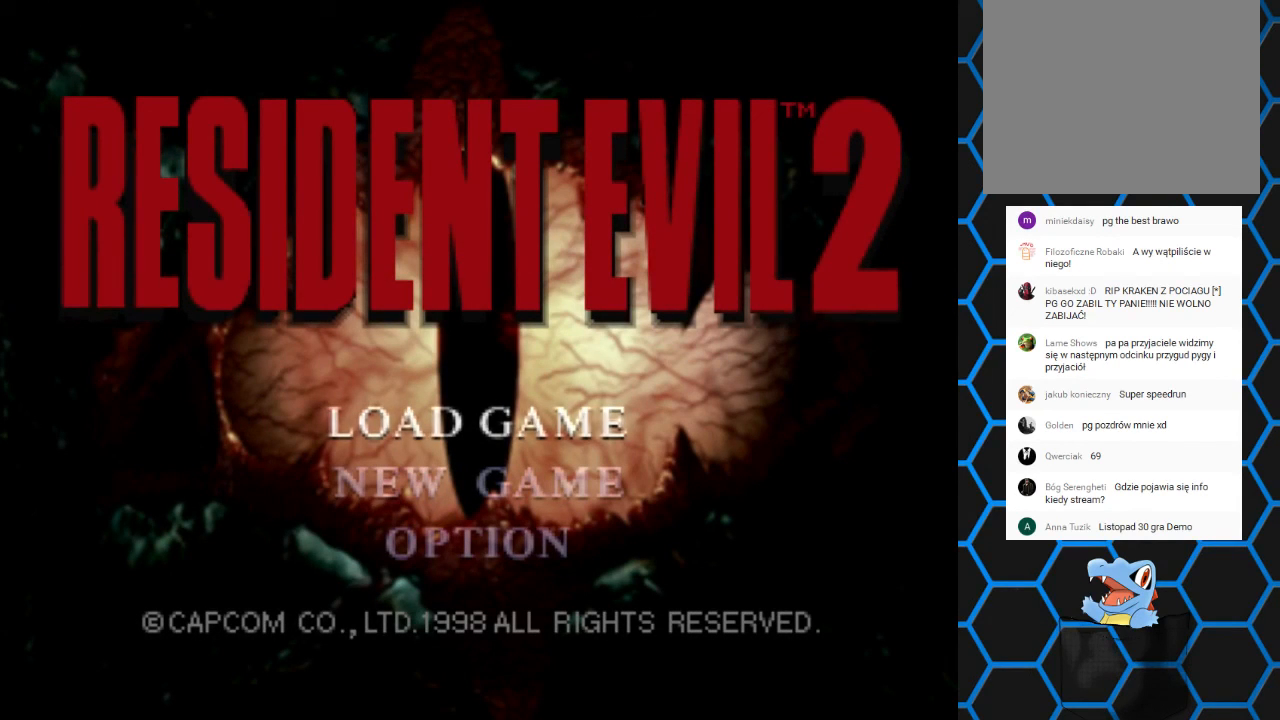
Gameplay with a controller (PlayStation layout); each line is a JSON object with the inputs held at the frame after it. "events" lists button and stick changes between this image and that frame as [ms after this image, input, new state], when the widget could be followed in between. Not read: L1 L3 R1 R3.
{"buttons": ["DPAD_DOWN"], "left_stick": "center", "right_stick": "center", "events": [[400, "DPAD_DOWN", "down"]]}
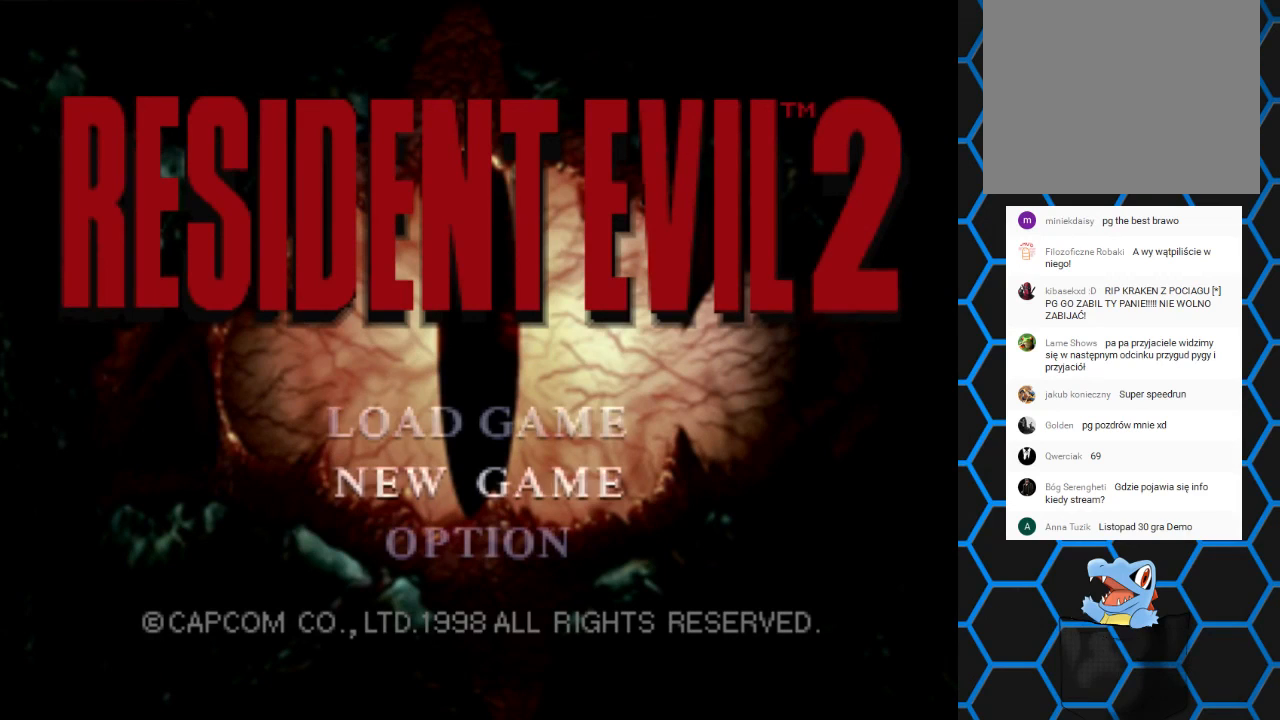
{"buttons": [], "left_stick": "center", "right_stick": "center", "events": [[33, "DPAD_DOWN", "up"], [233, "DPAD_DOWN", "down"], [333, "DPAD_DOWN", "up"]]}
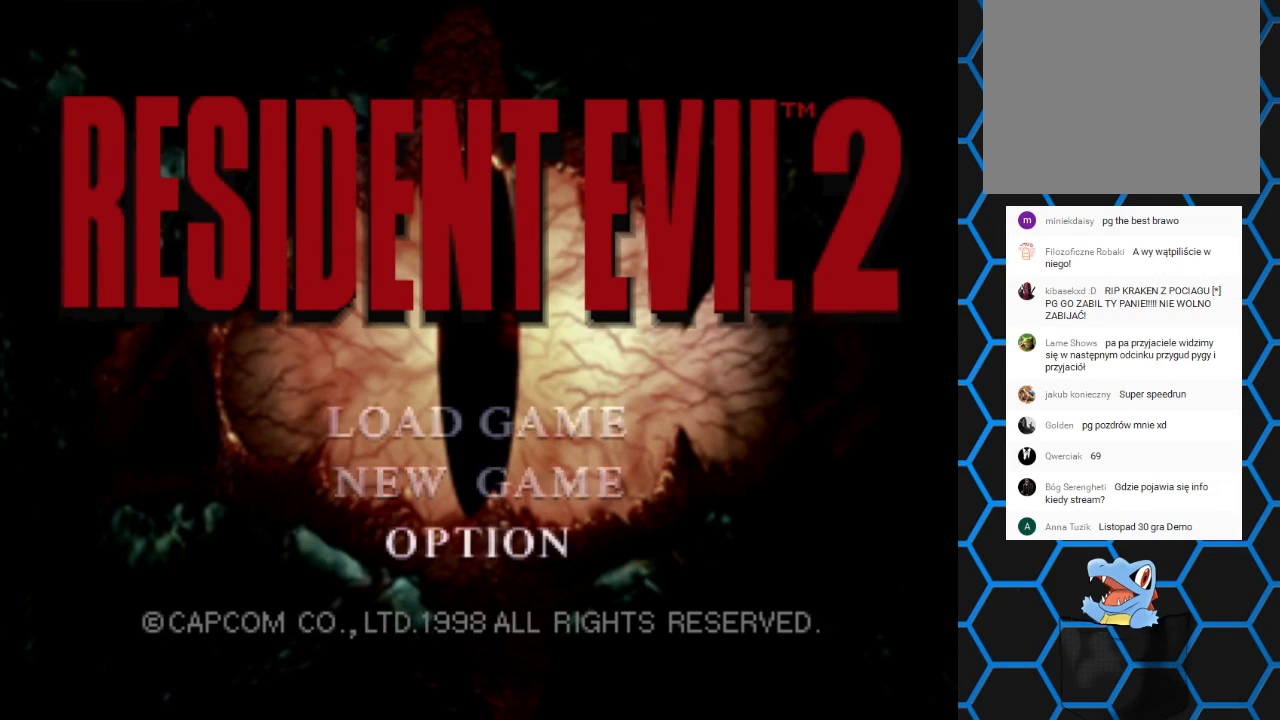
{"buttons": ["DPAD_UP"], "left_stick": "center", "right_stick": "center", "events": [[133, "DPAD_UP", "down"], [233, "DPAD_UP", "up"], [333, "DPAD_UP", "down"], [433, "DPAD_UP", "up"], [500, "DPAD_UP", "down"]]}
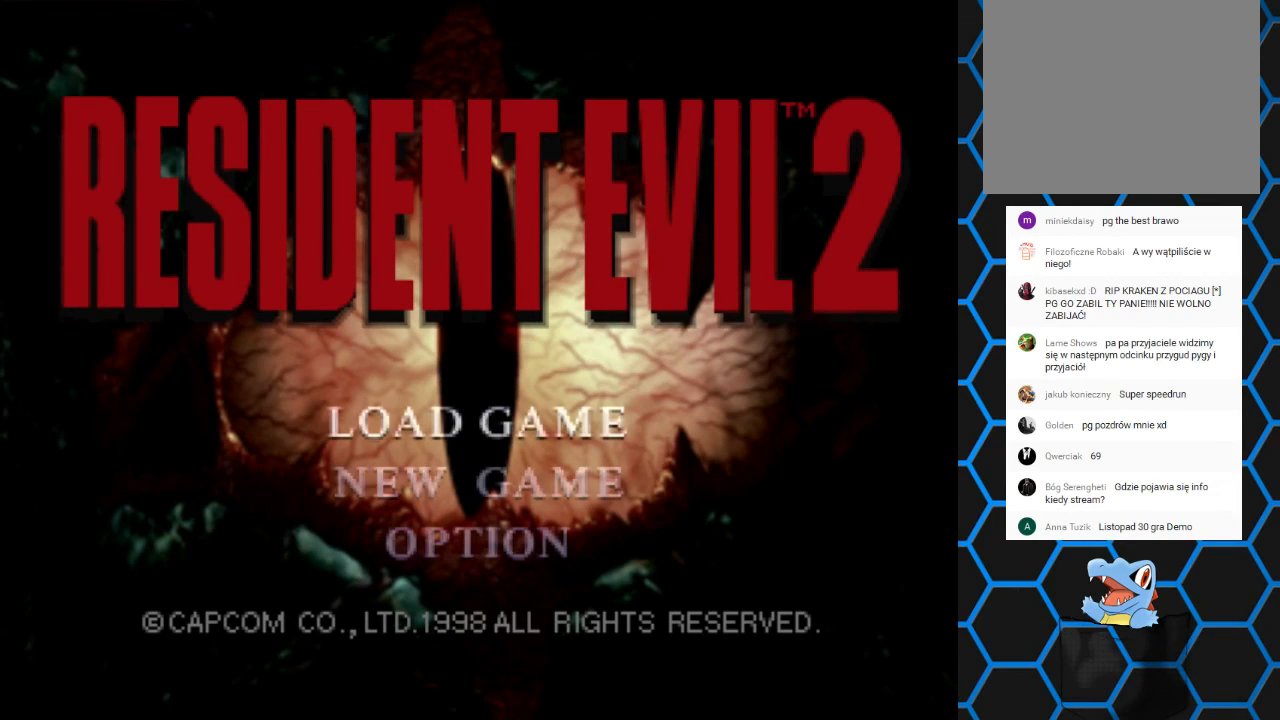
{"buttons": ["DPAD_DOWN"], "left_stick": "center", "right_stick": "center", "events": [[133, "DPAD_UP", "up"], [300, "DPAD_DOWN", "down"], [400, "DPAD_DOWN", "up"], [467, "DPAD_DOWN", "down"]]}
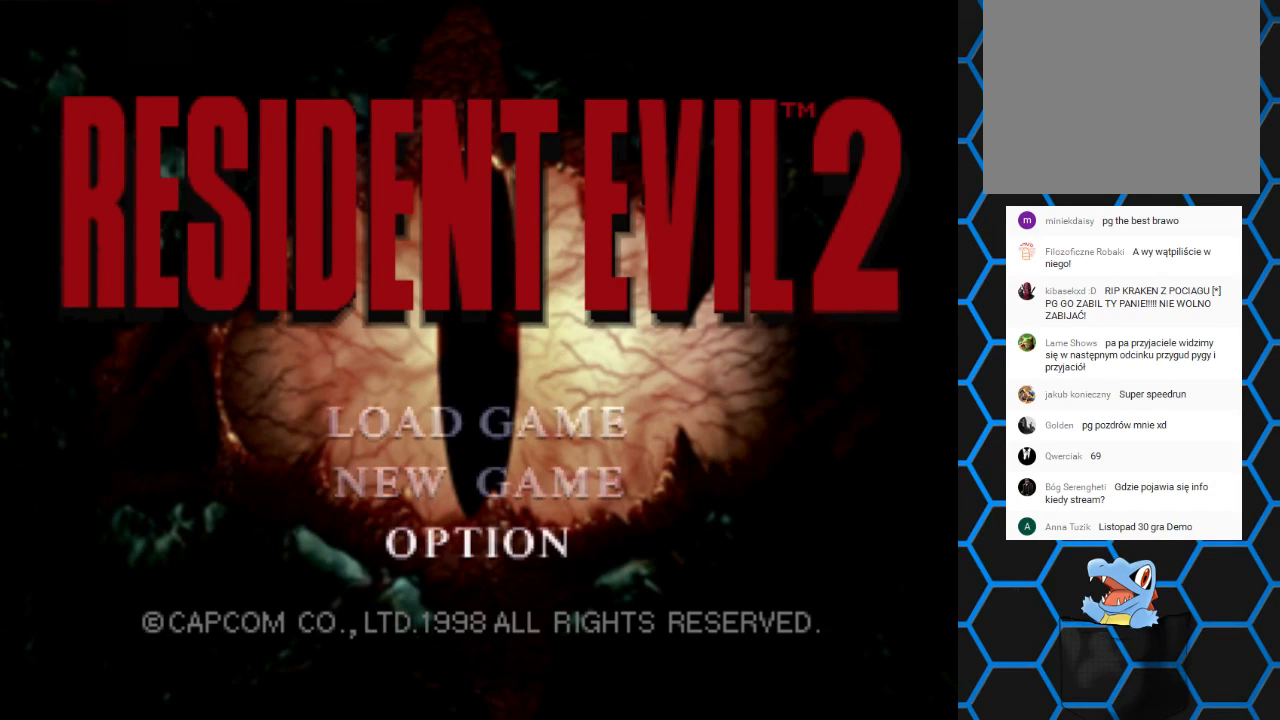
{"buttons": [], "left_stick": "center", "right_stick": "center", "events": [[100, "DPAD_DOWN", "up"]]}
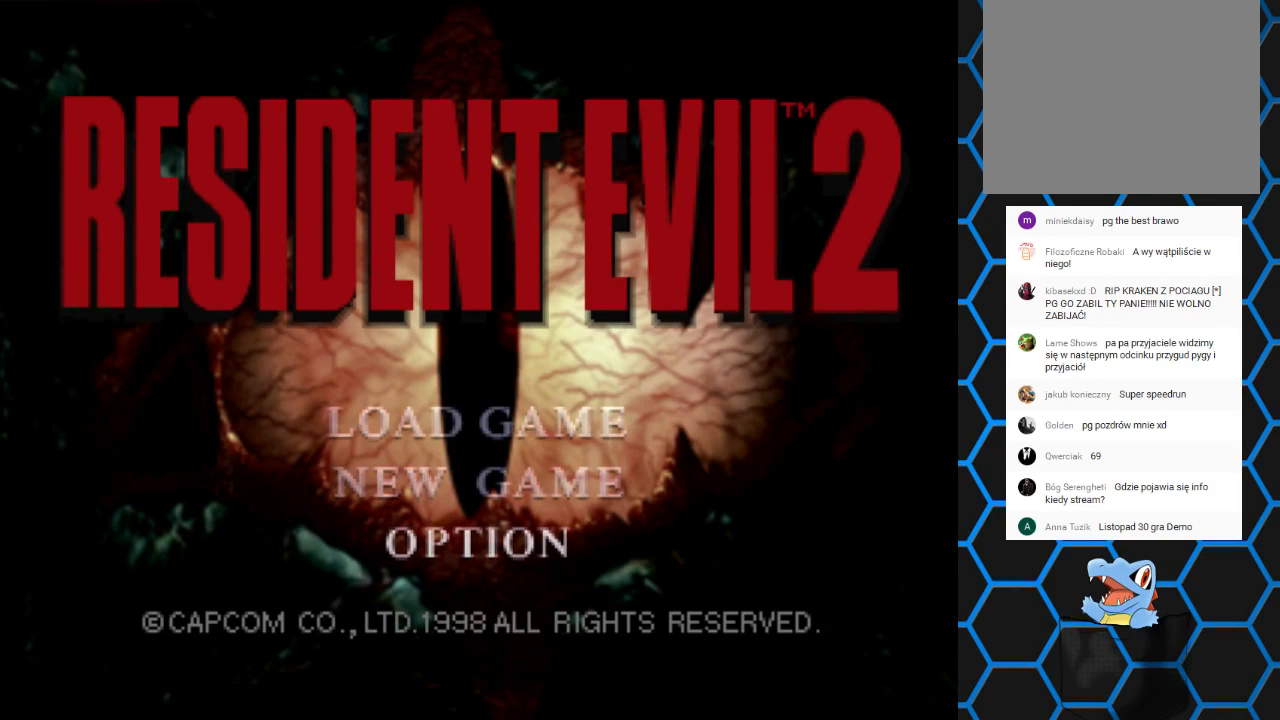
{"buttons": [], "left_stick": "center", "right_stick": "center", "events": []}
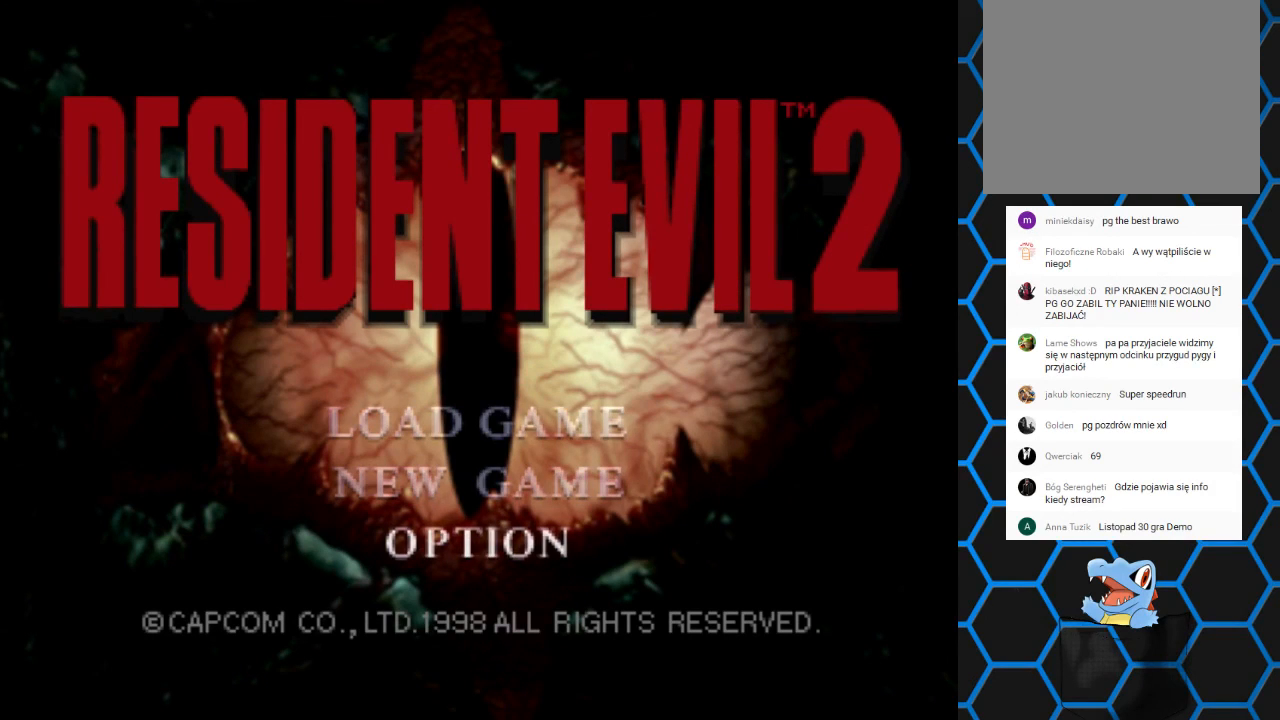
{"buttons": ["DPAD_UP"], "left_stick": "center", "right_stick": "center", "events": [[433, "DPAD_UP", "down"]]}
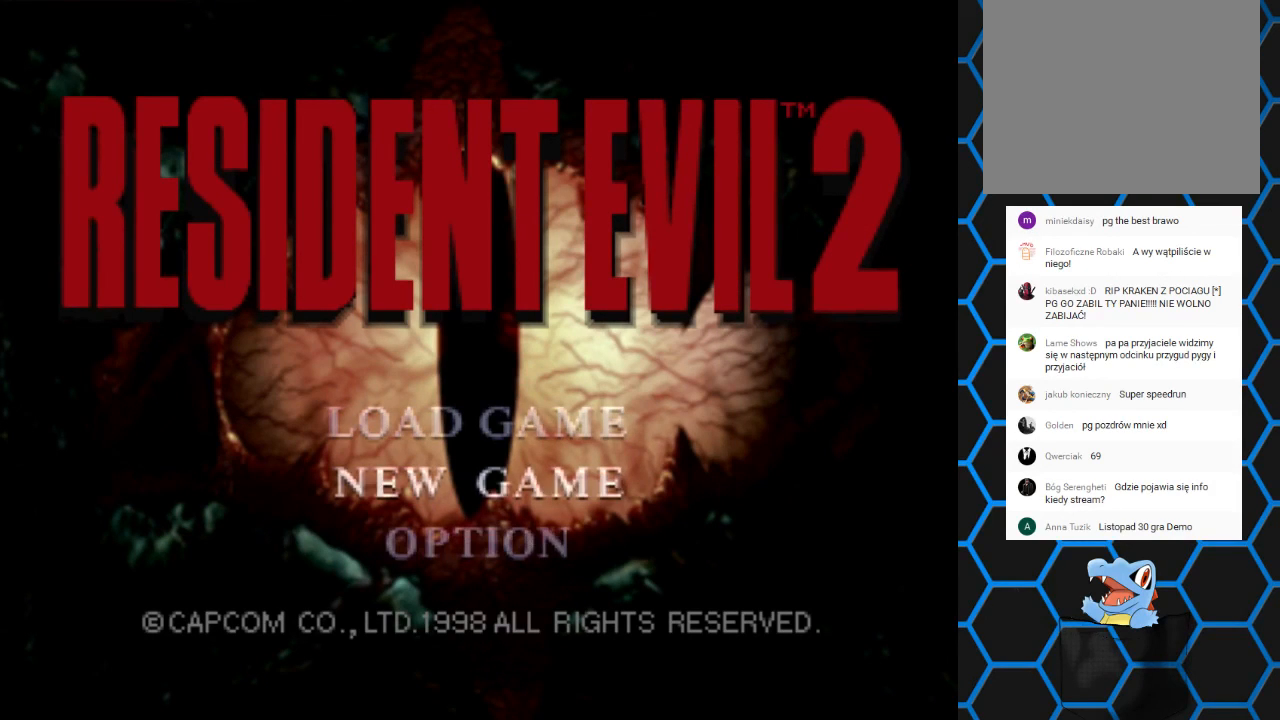
{"buttons": [], "left_stick": "center", "right_stick": "center", "events": [[33, "DPAD_UP", "up"], [200, "DPAD_UP", "down"], [333, "DPAD_UP", "up"]]}
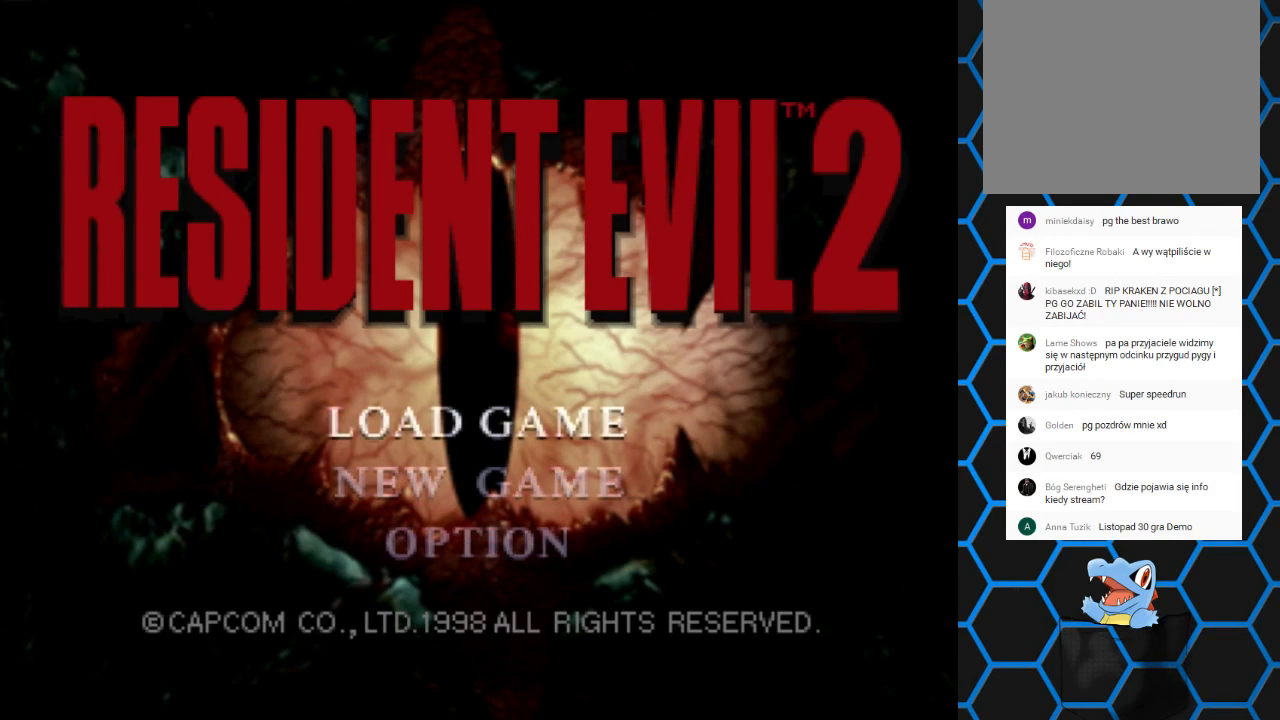
{"buttons": [], "left_stick": "center", "right_stick": "center", "events": [[267, "DPAD_DOWN", "down"], [400, "DPAD_DOWN", "up"]]}
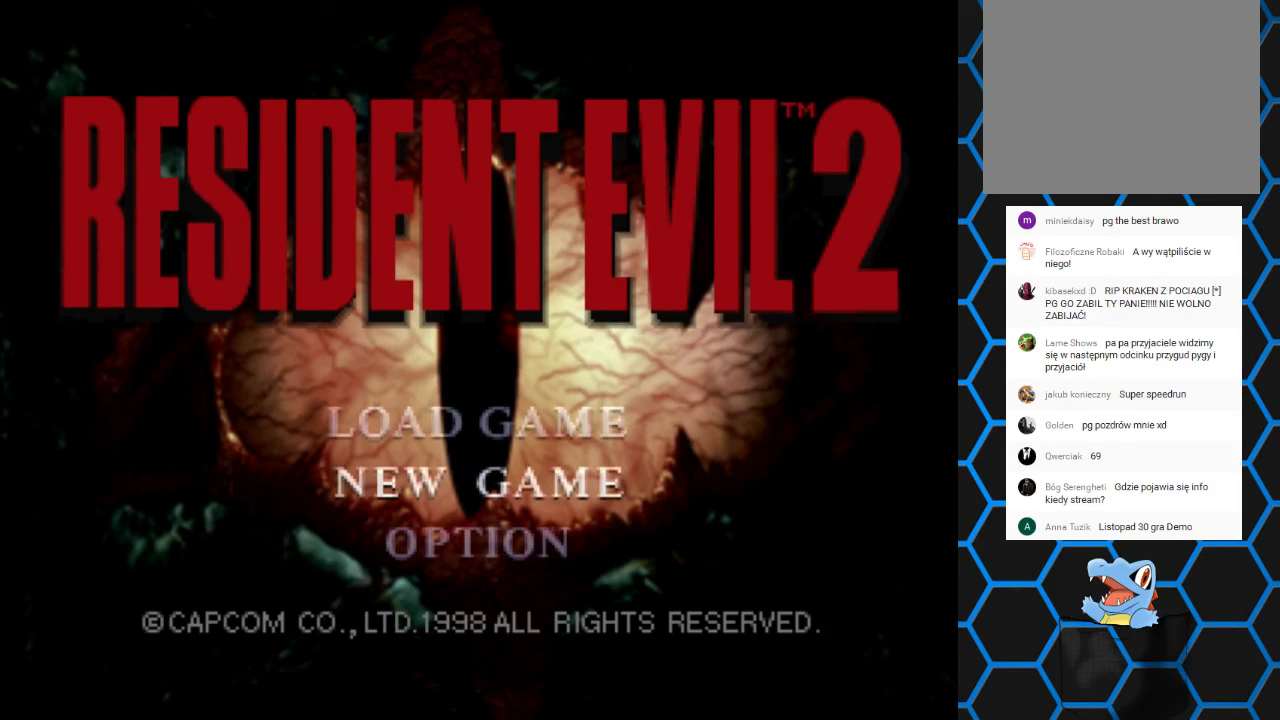
{"buttons": [], "left_stick": "center", "right_stick": "center", "events": []}
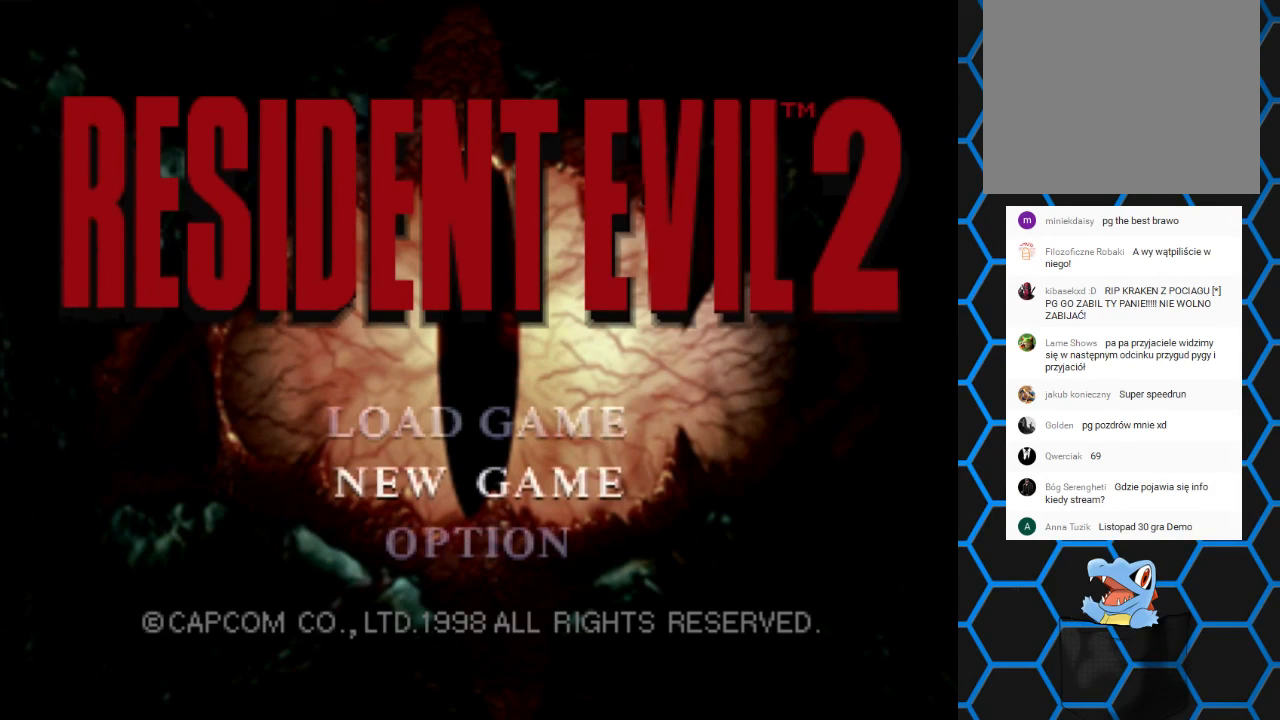
{"buttons": [], "left_stick": "center", "right_stick": "center", "events": []}
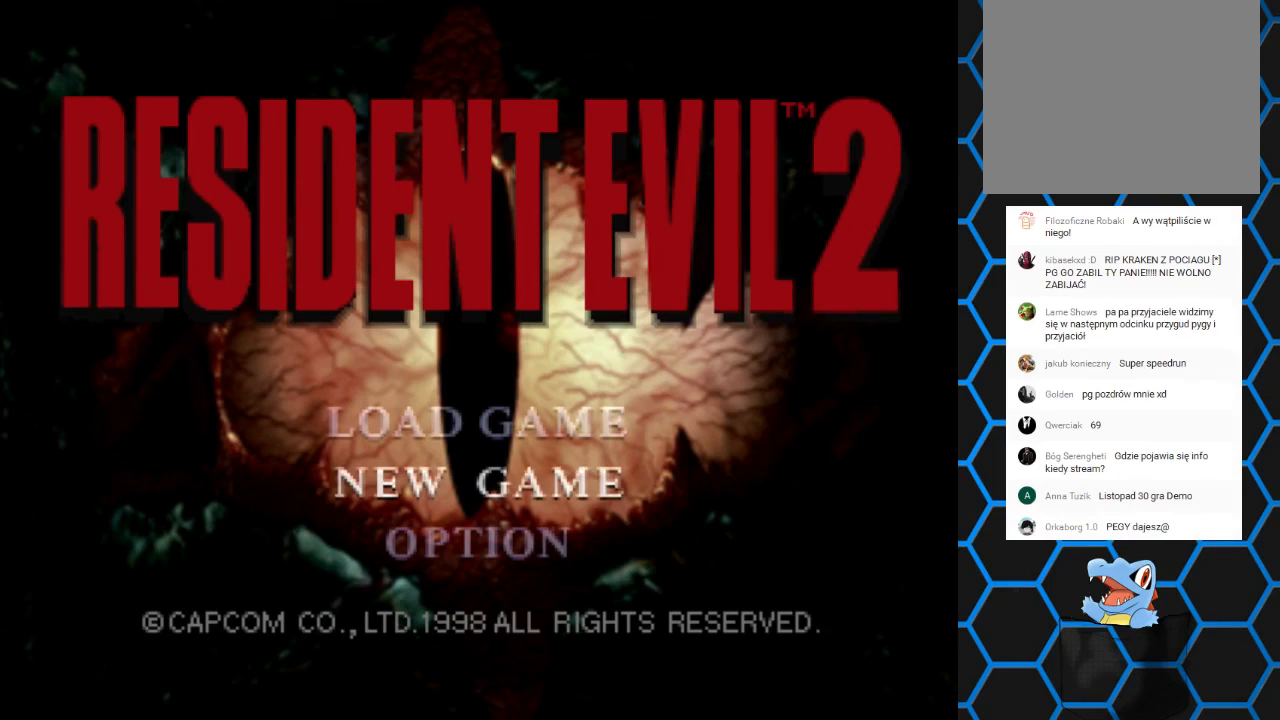
{"buttons": [], "left_stick": "center", "right_stick": "center", "events": [[267, "DPAD_DOWN", "down"], [367, "DPAD_DOWN", "up"]]}
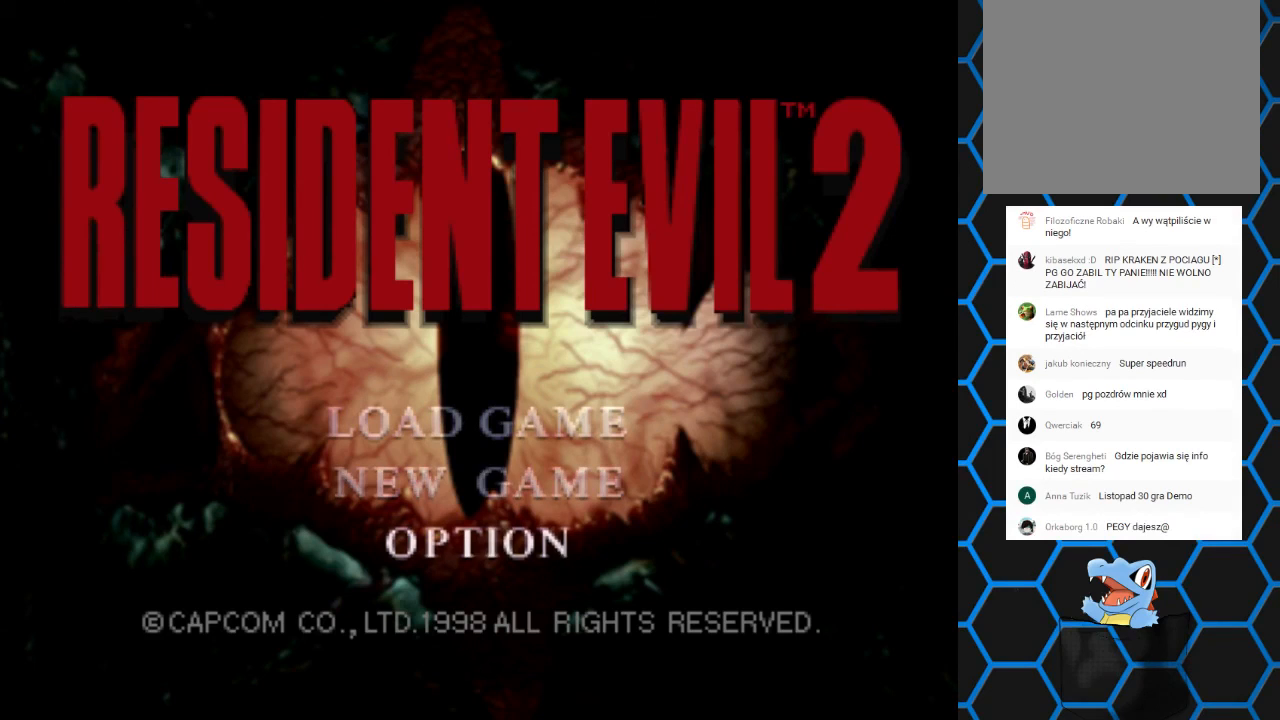
{"buttons": [], "left_stick": "center", "right_stick": "center", "events": []}
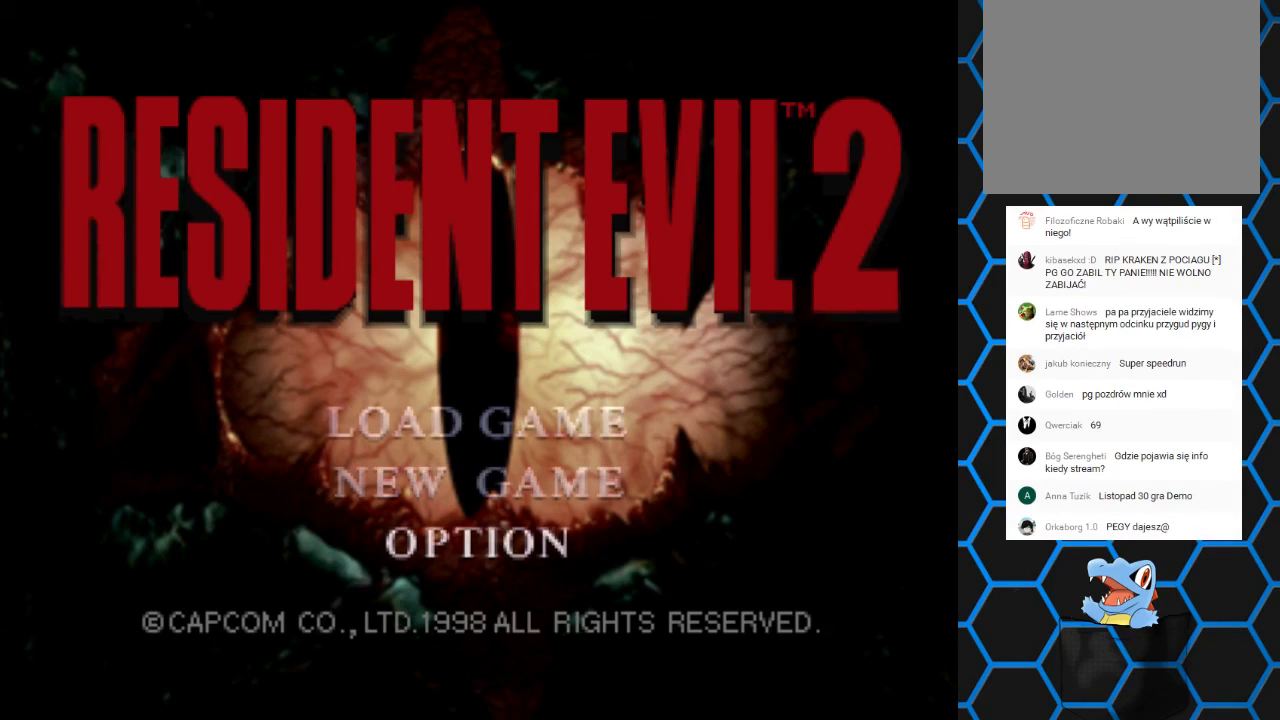
{"buttons": [], "left_stick": "center", "right_stick": "center", "events": [[333, "DPAD_UP", "down"], [500, "DPAD_UP", "up"]]}
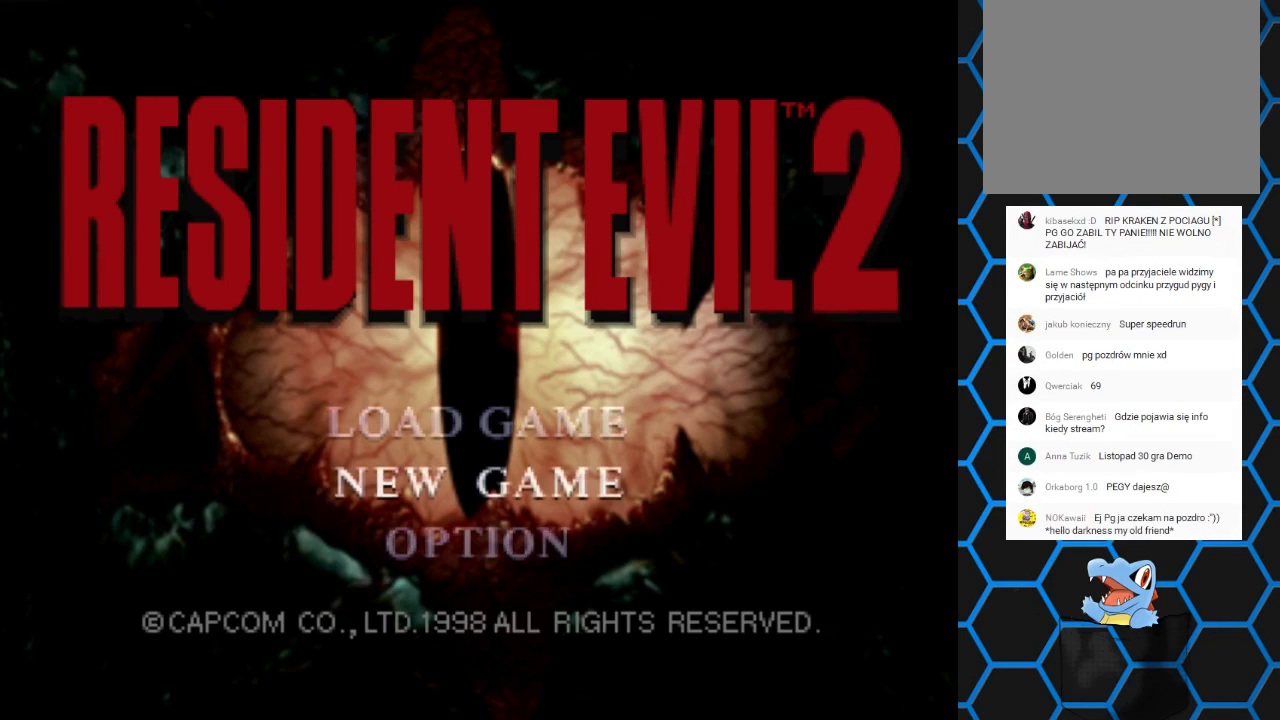
{"buttons": [], "left_stick": "center", "right_stick": "center", "events": [[167, "DPAD_UP", "down"], [333, "DPAD_UP", "up"]]}